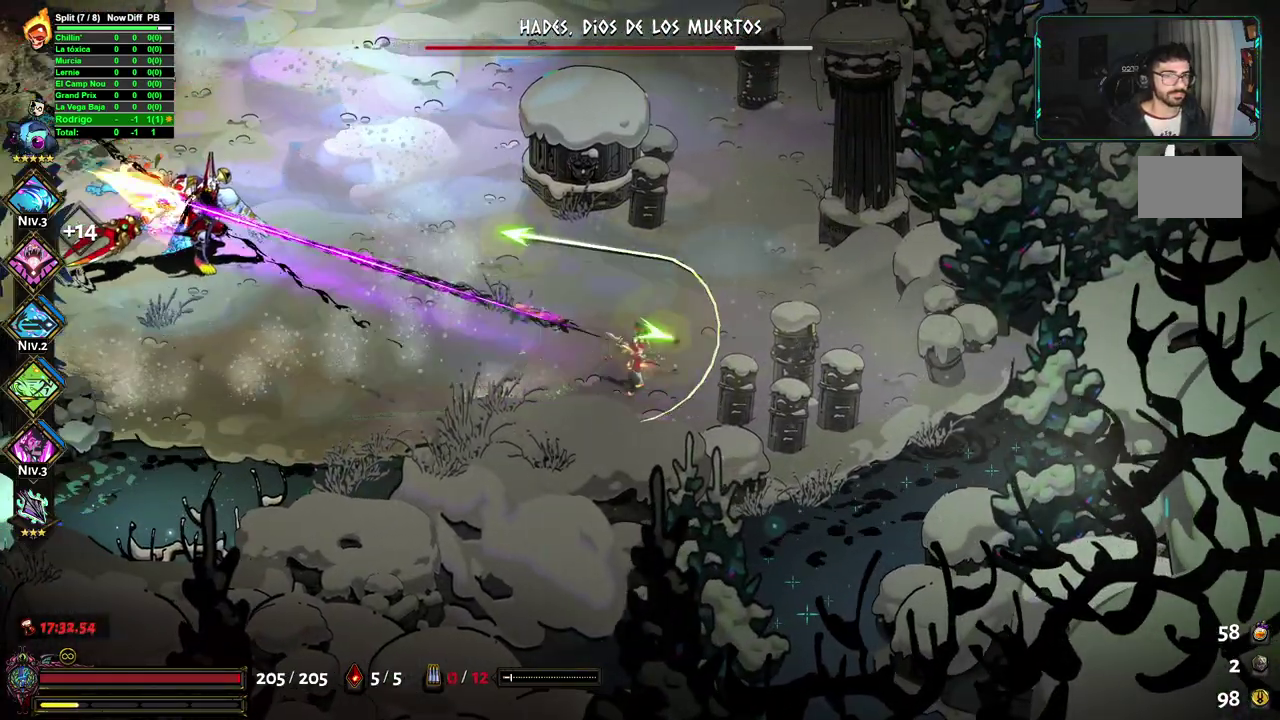
Gameplay with a controller (Xbox layout); each line is a JSON object with the inputs held at the frame after it. "events" lists button and stick changes between this image and that frame as [ms after this image, input, new state], when the widget could be followed in between. This document gives stick clicks only as held states, not as events. Not read: R1.
{"buttons": [], "left_stick": "up-right", "right_stick": "center", "events": []}
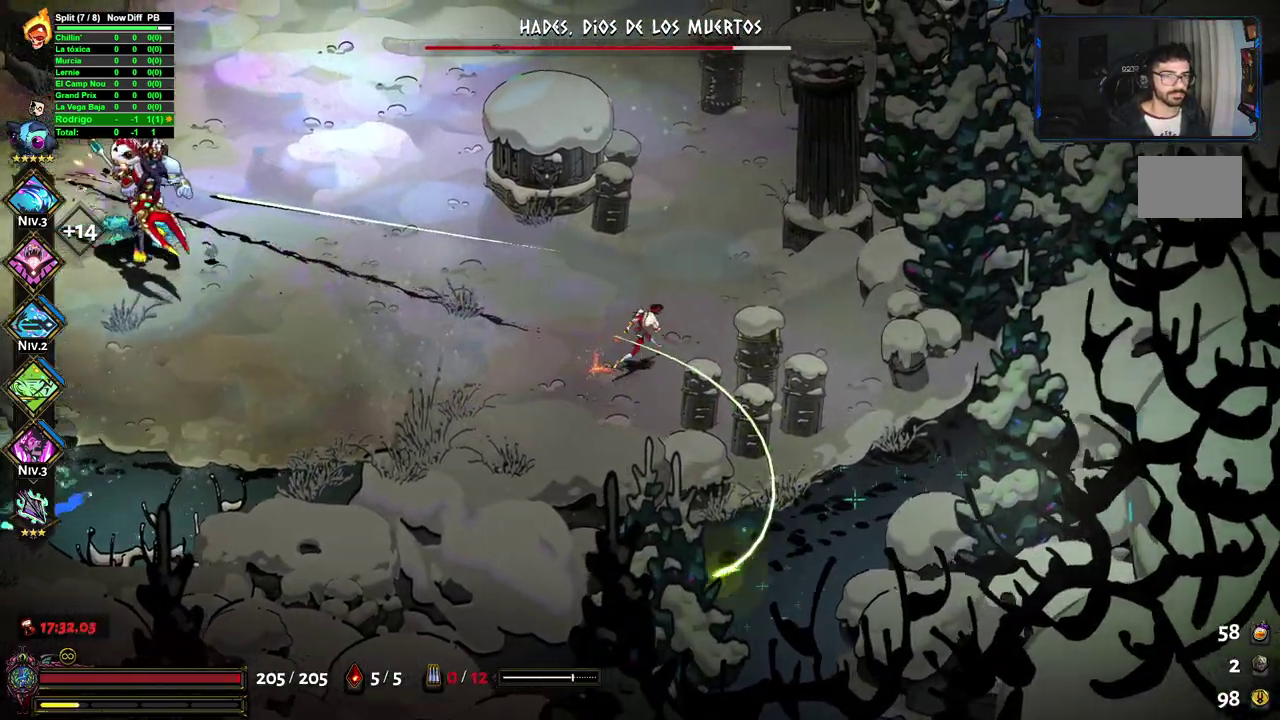
{"buttons": [], "left_stick": "down-right", "right_stick": "center", "events": [[100, "X", "down"], [100, "left_stick", "up"], [150, "left_stick", "up-left"], [217, "X", "up"], [367, "left_stick", "center"], [417, "left_stick", "down-right"]]}
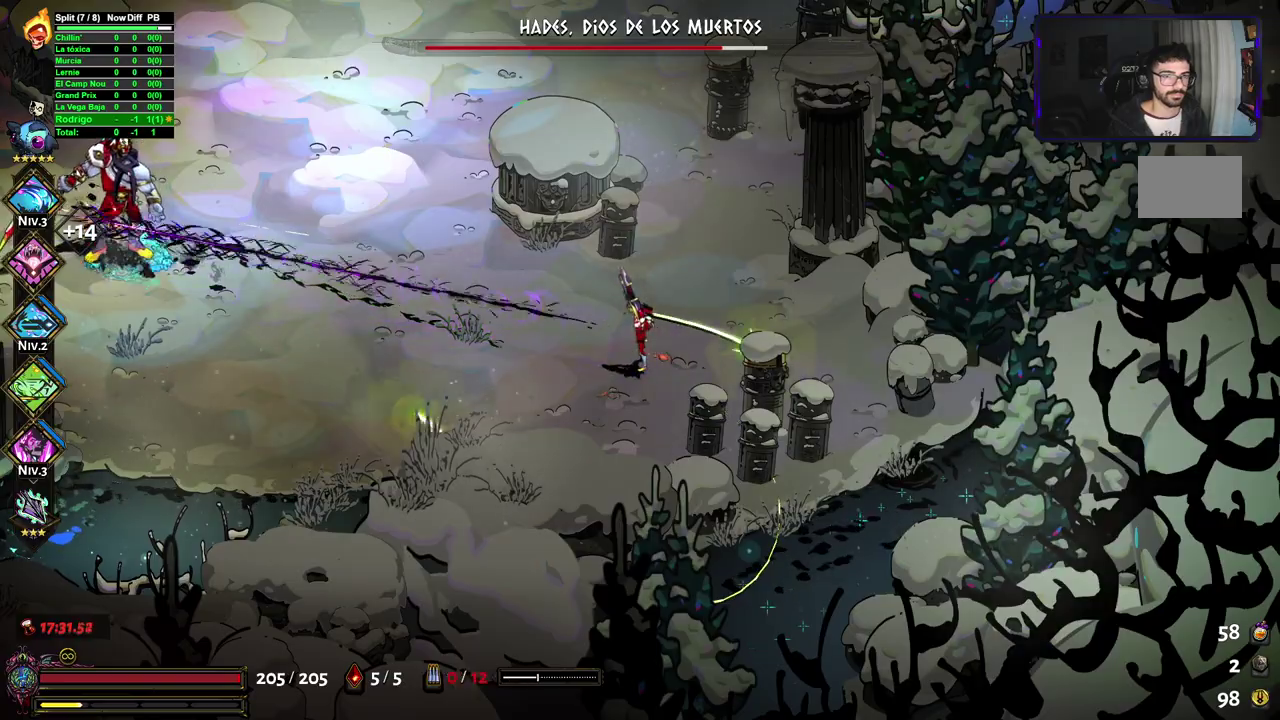
{"buttons": ["X"], "left_stick": "up-left", "right_stick": "center", "events": [[300, "left_stick", "left"], [417, "X", "down"], [467, "left_stick", "up-left"]]}
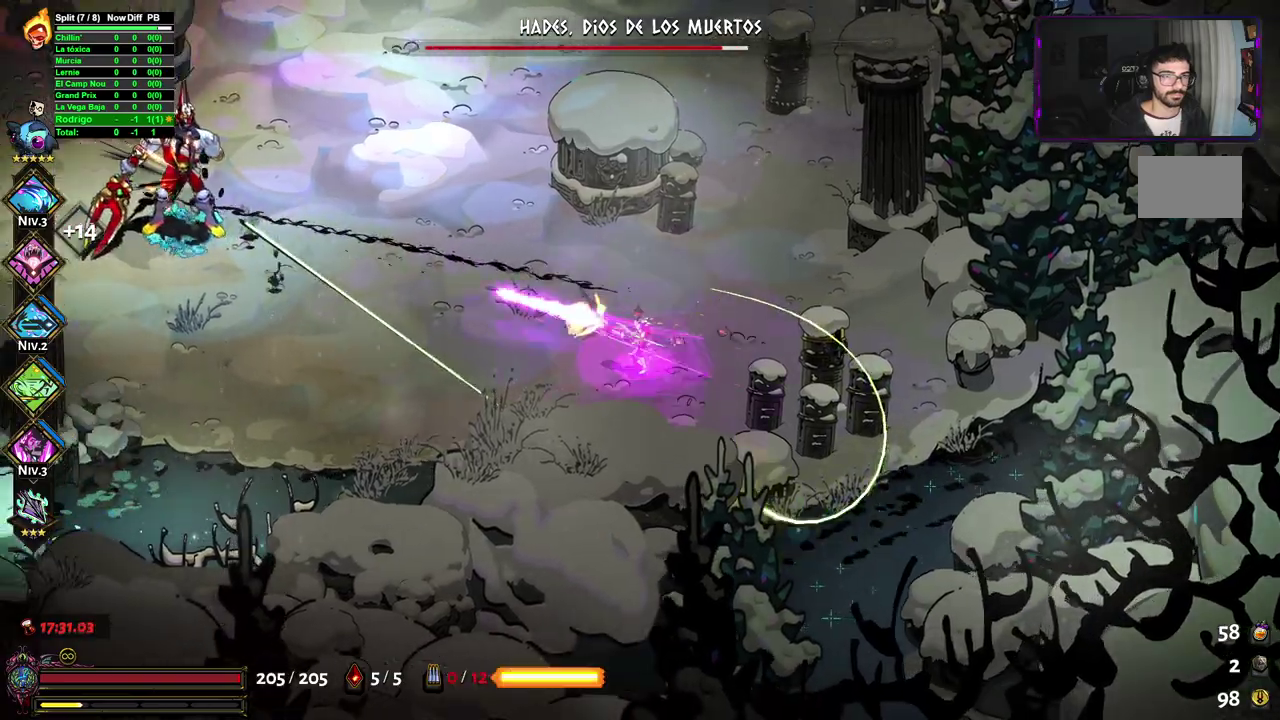
{"buttons": [], "left_stick": "right", "right_stick": "center", "events": [[33, "X", "up"], [117, "left_stick", "right"]]}
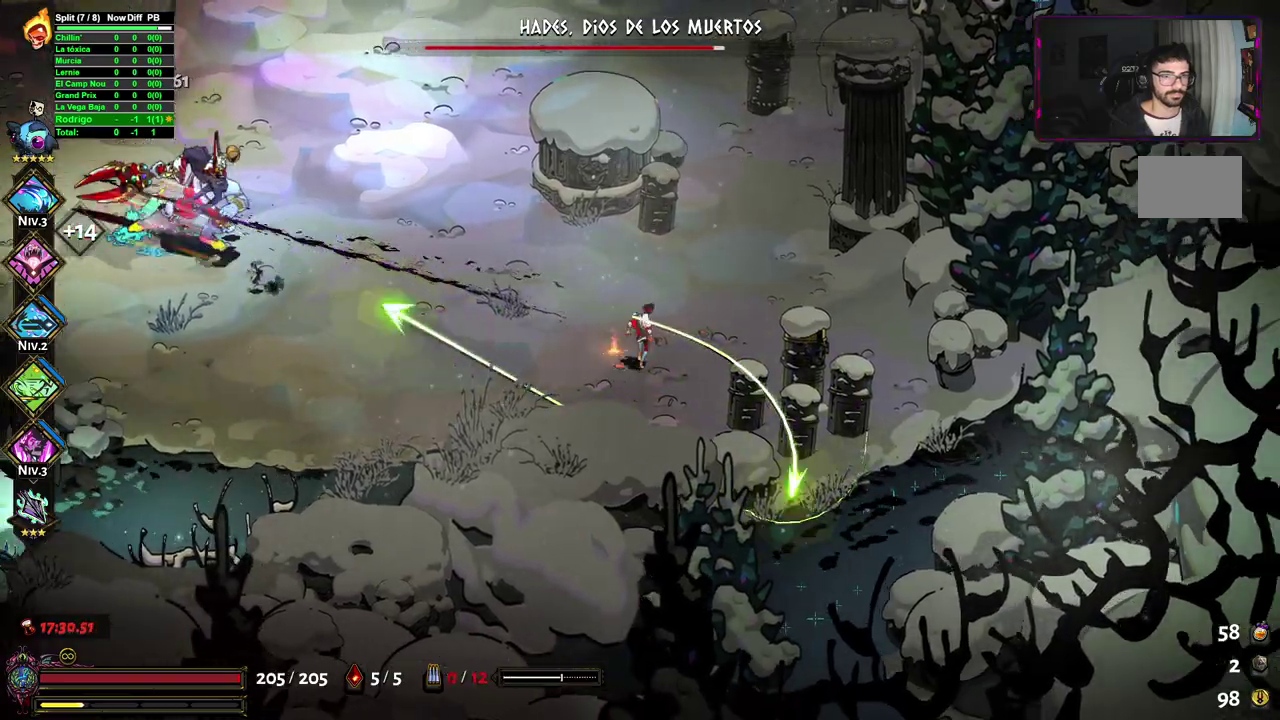
{"buttons": ["A"], "left_stick": "up-right", "right_stick": "center", "events": [[133, "left_stick", "up-left"], [167, "X", "down"], [267, "left_stick", "center"], [283, "X", "up"], [333, "left_stick", "up-right"], [433, "A", "down"]]}
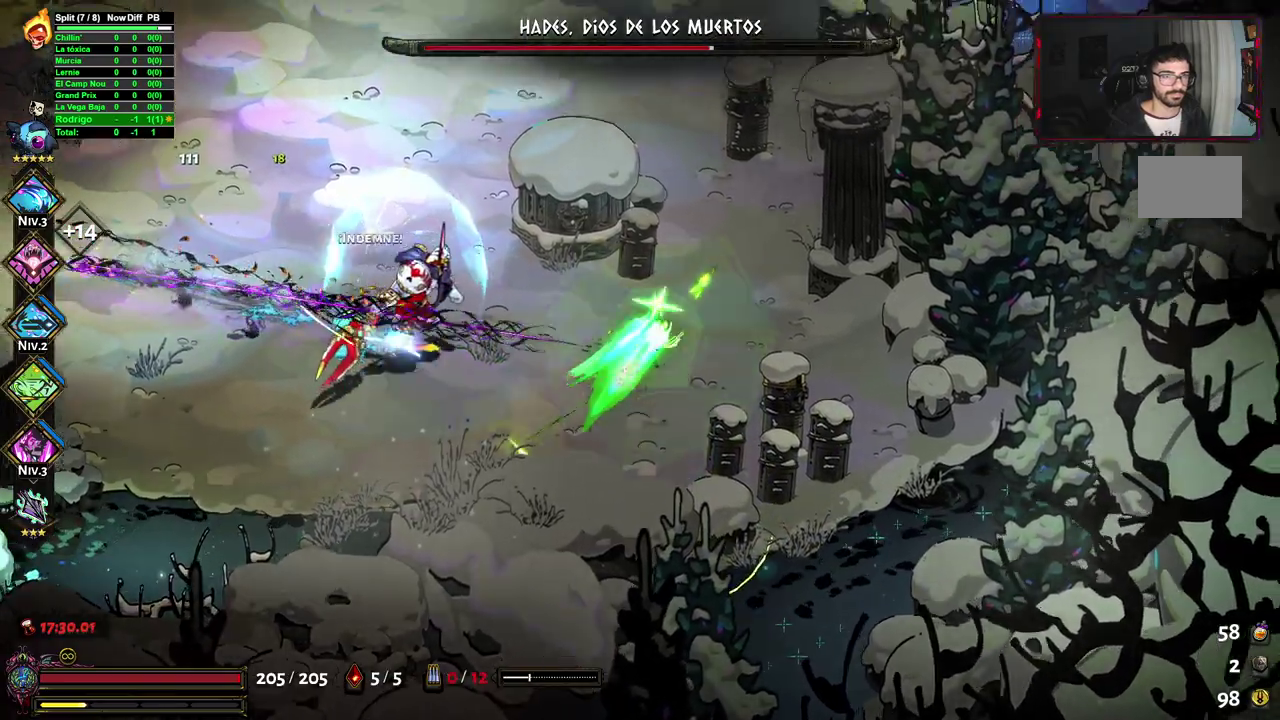
{"buttons": ["A"], "left_stick": "up-left", "right_stick": "center", "events": [[33, "A", "up"], [100, "A", "down"], [100, "left_stick", "up"], [300, "left_stick", "up-left"]]}
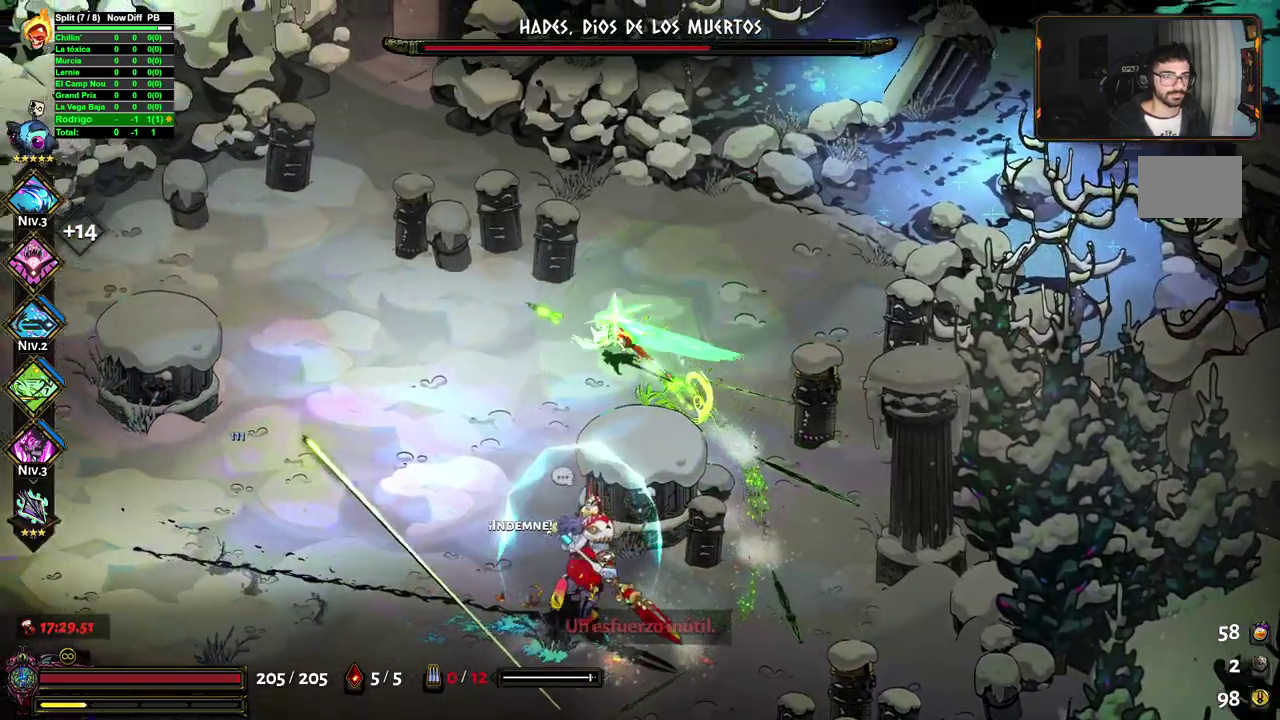
{"buttons": ["A"], "left_stick": "up-left", "right_stick": "center", "events": [[117, "A", "up"], [483, "A", "down"]]}
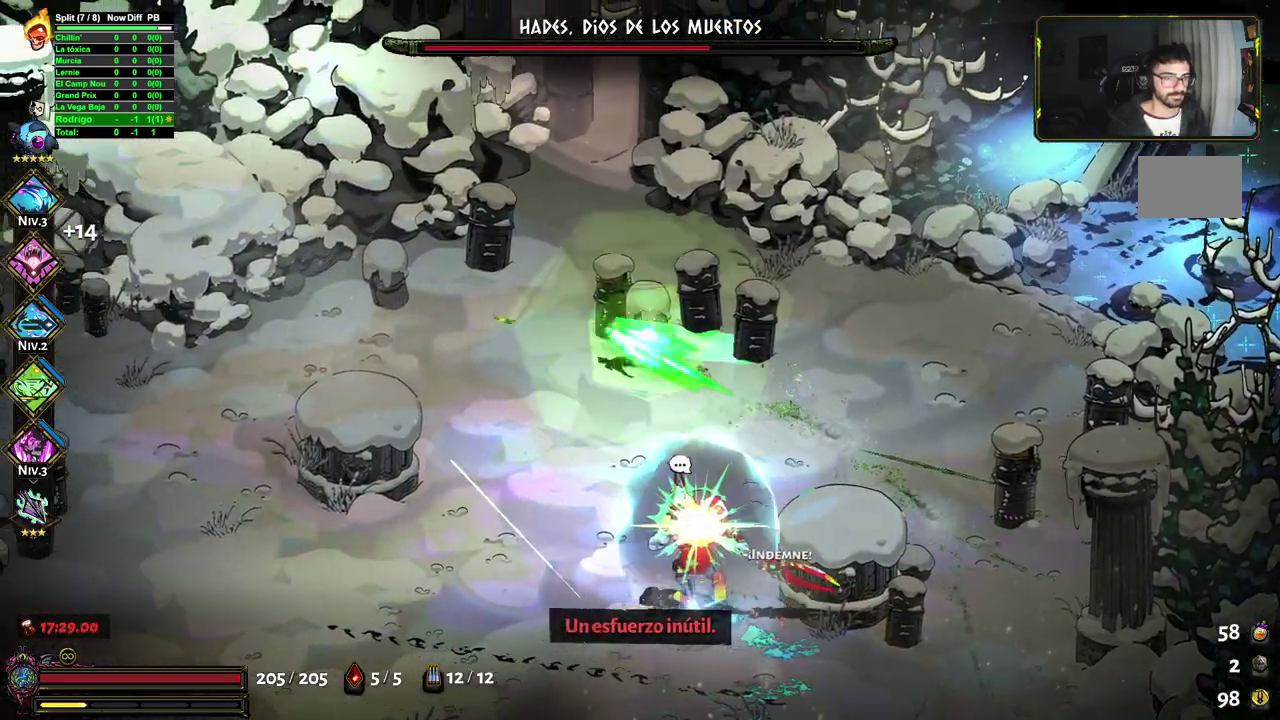
{"buttons": ["A"], "left_stick": "left", "right_stick": "center", "events": [[83, "A", "up"], [117, "L2", "down"], [150, "R2", "down"], [183, "A", "down"], [183, "L2", "up"], [283, "R2", "up"], [383, "left_stick", "left"]]}
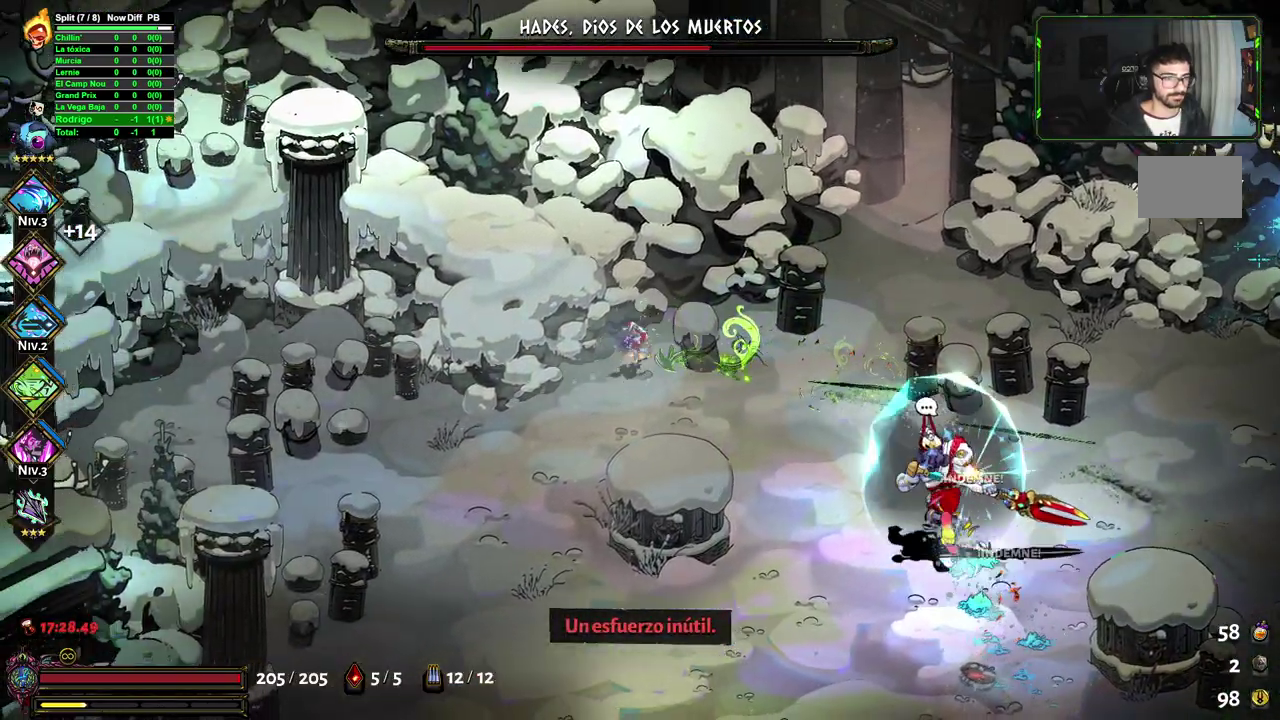
{"buttons": ["X"], "left_stick": "down", "right_stick": "center", "events": [[67, "left_stick", "down-left"], [117, "A", "up"], [117, "X", "down"], [117, "left_stick", "right"], [367, "left_stick", "down-right"], [500, "left_stick", "down"]]}
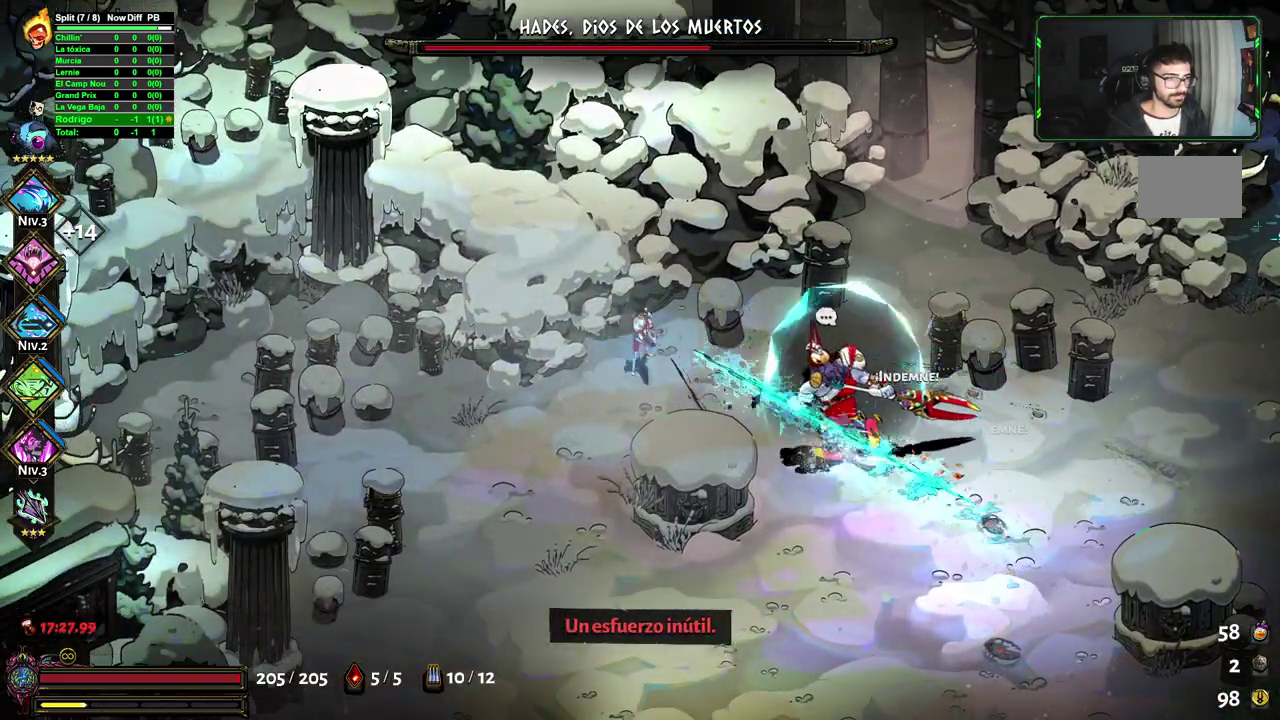
{"buttons": [], "left_stick": "down", "right_stick": "center", "events": [[67, "X", "up"], [167, "A", "down"], [433, "A", "up"]]}
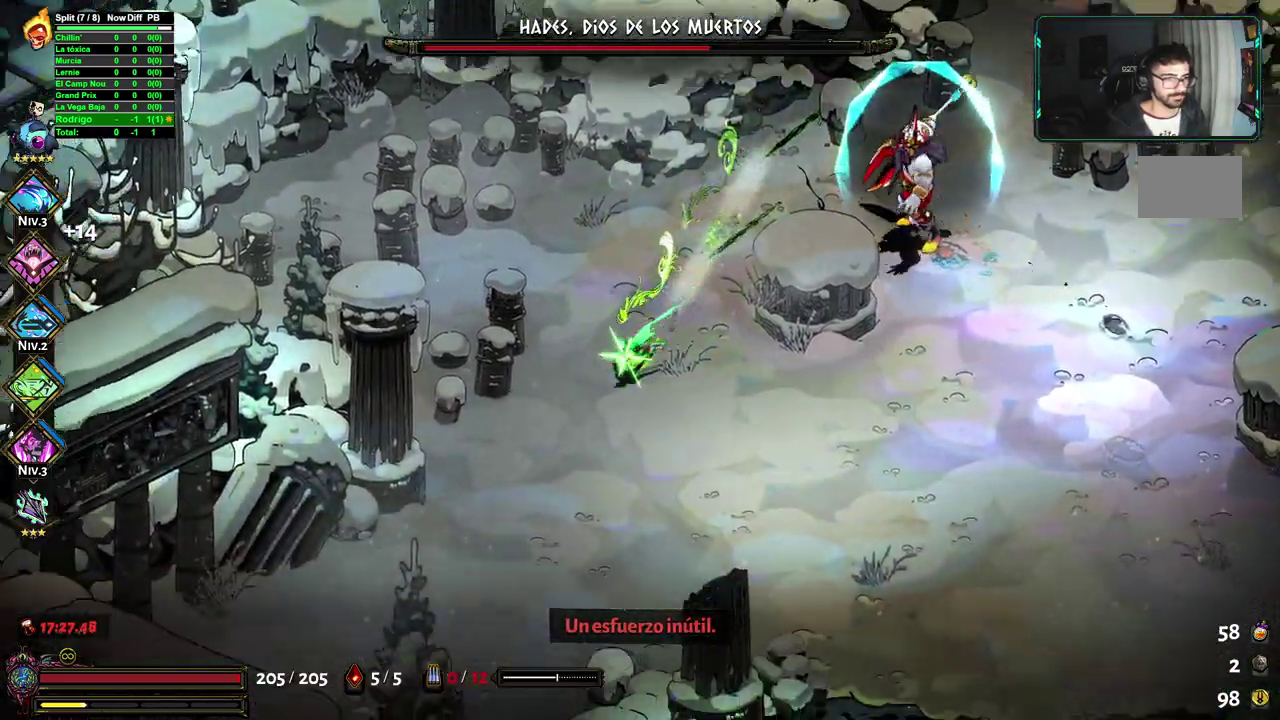
{"buttons": ["X"], "left_stick": "up-left", "right_stick": "center", "events": [[283, "X", "down"], [283, "left_stick", "down-left"], [450, "left_stick", "up-left"]]}
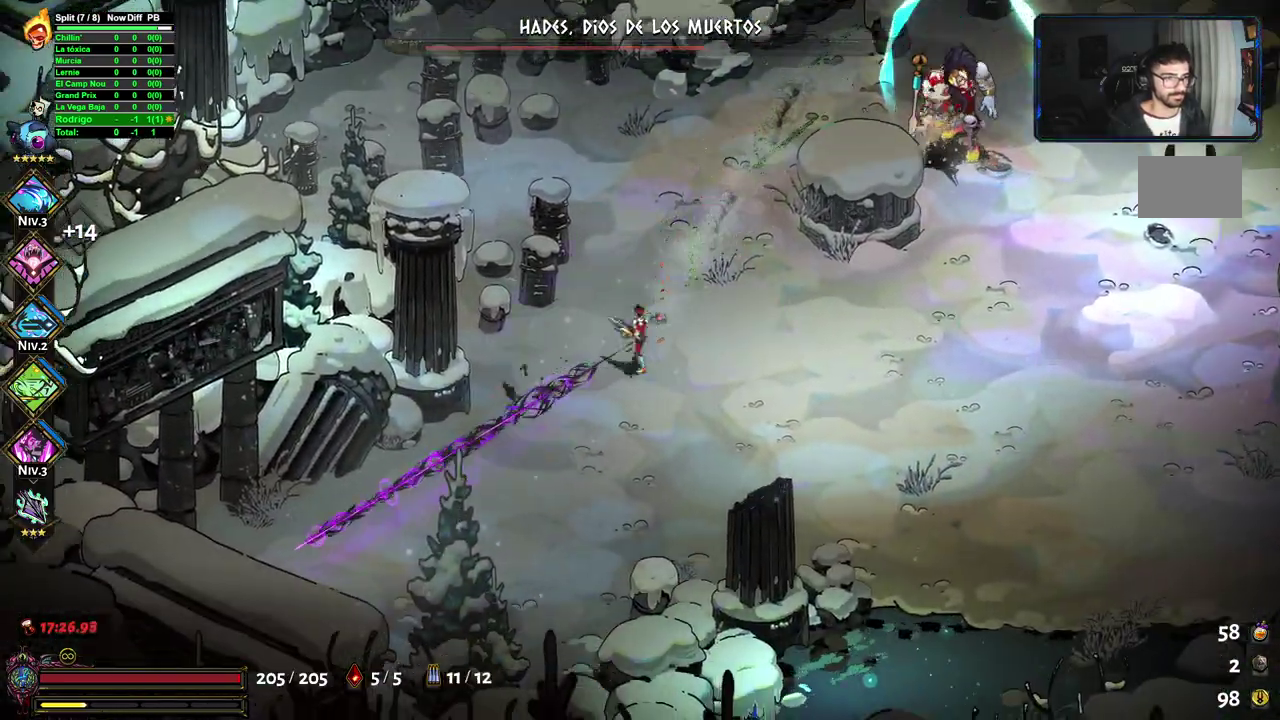
{"buttons": ["X"], "left_stick": "up-left", "right_stick": "center", "events": []}
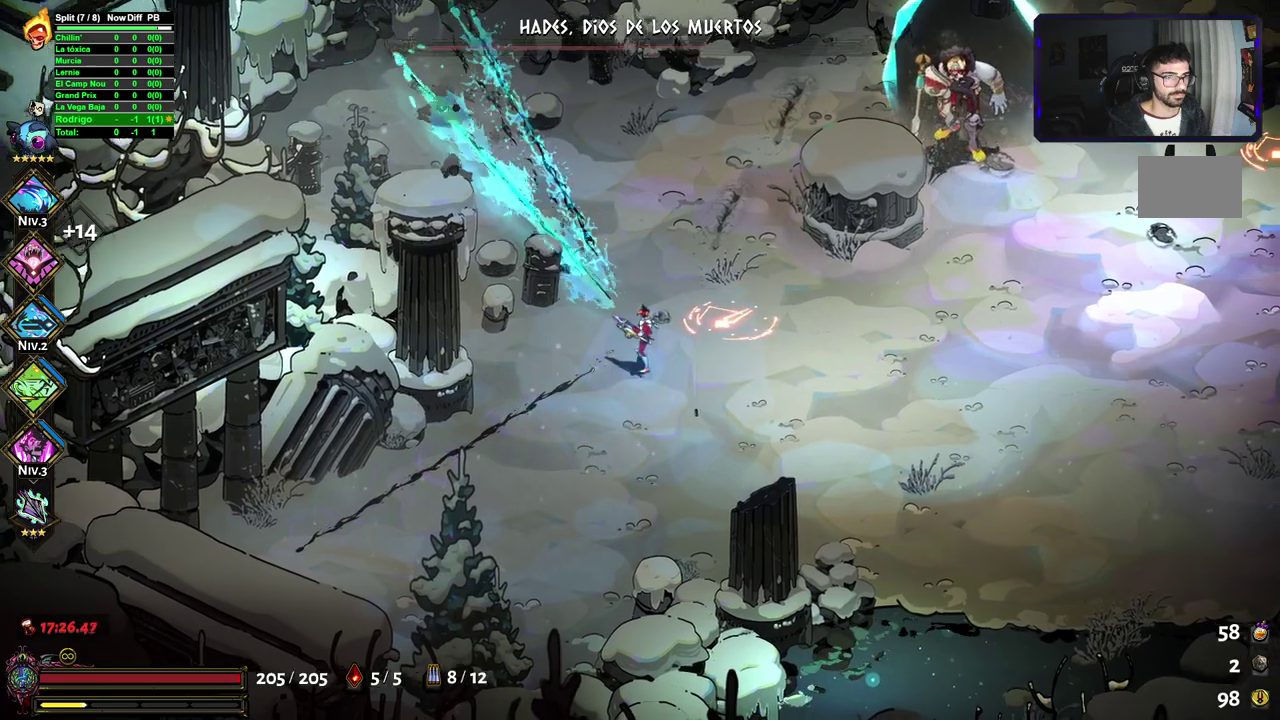
{"buttons": ["A"], "left_stick": "down-right", "right_stick": "center", "events": [[317, "X", "up"], [317, "left_stick", "down-right"], [483, "A", "down"]]}
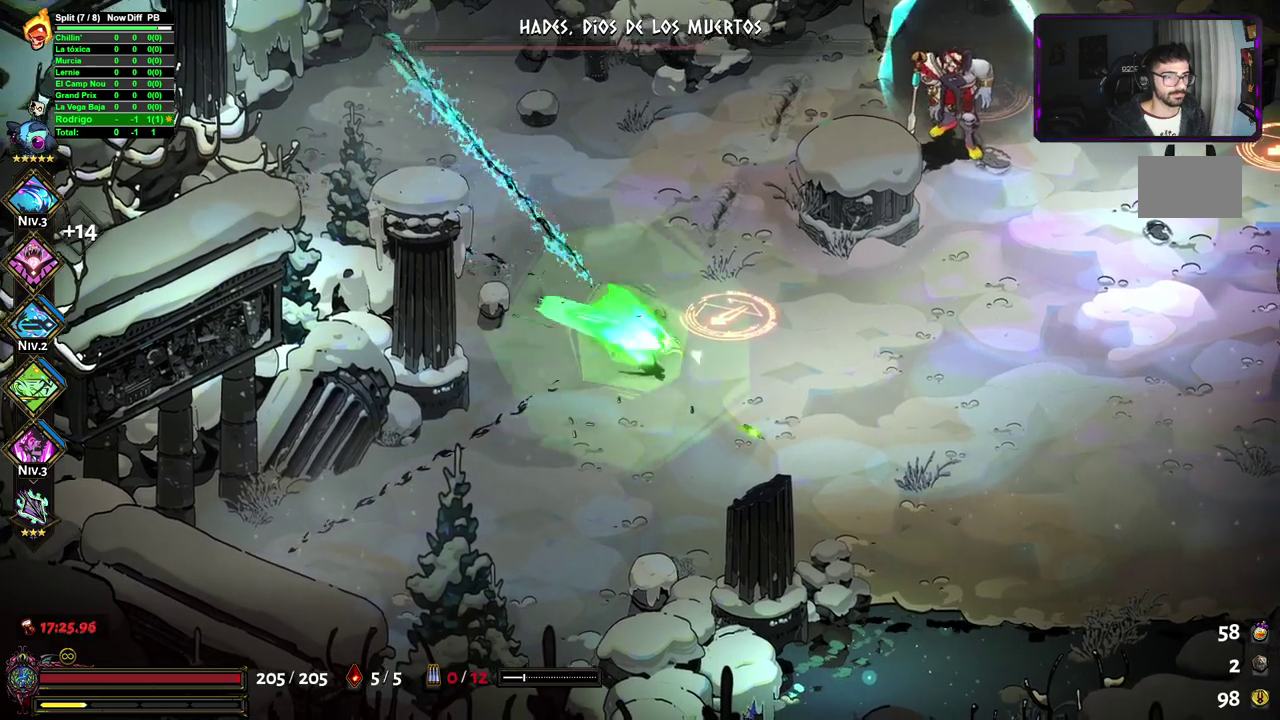
{"buttons": [], "left_stick": "right", "right_stick": "center", "events": [[33, "A", "up"], [317, "left_stick", "right"]]}
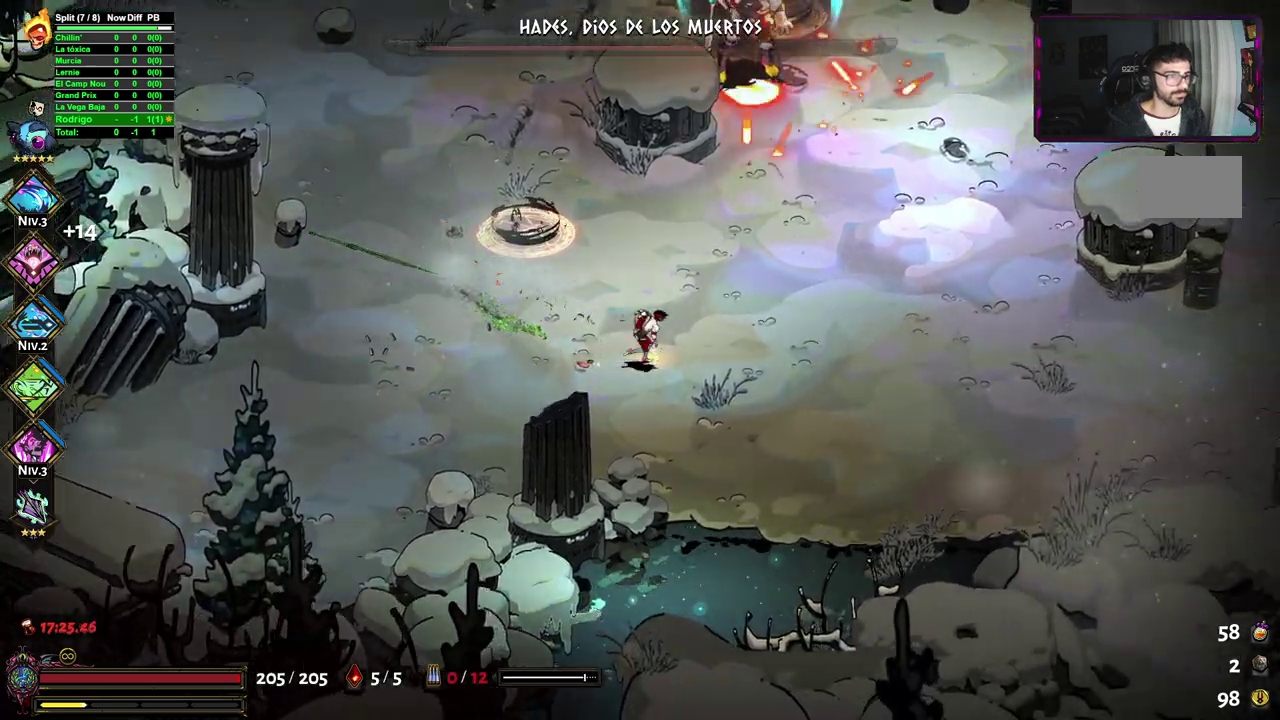
{"buttons": ["X"], "left_stick": "up-left", "right_stick": "center", "events": [[433, "left_stick", "center"], [483, "X", "down"], [483, "left_stick", "up-left"]]}
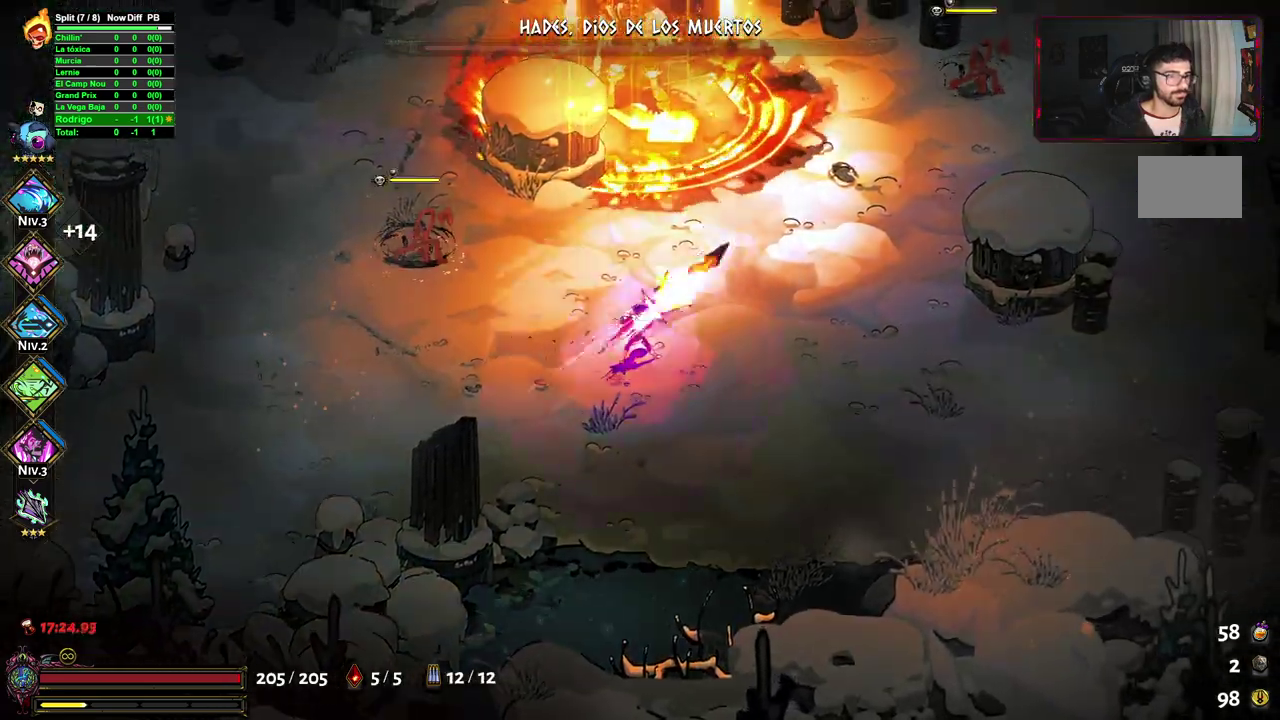
{"buttons": ["A"], "left_stick": "down-right", "right_stick": "center", "events": [[100, "X", "up"], [200, "left_stick", "down-right"], [267, "A", "down"]]}
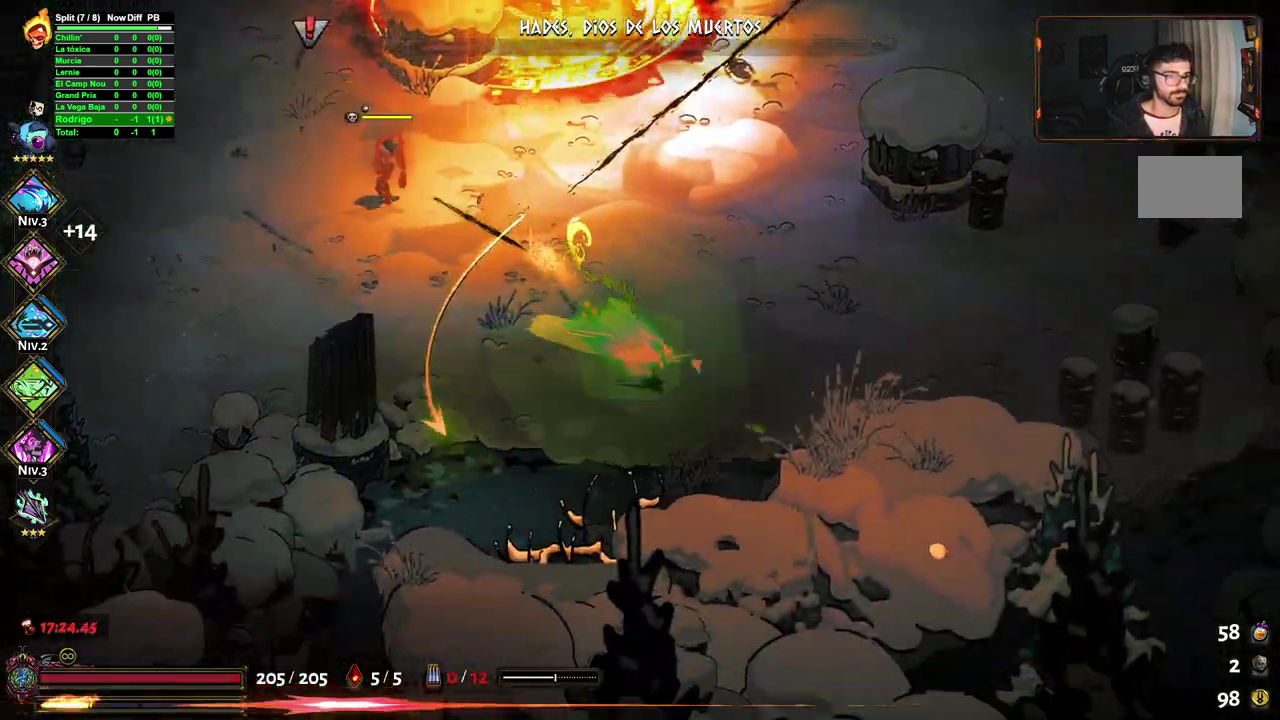
{"buttons": [], "left_stick": "up", "right_stick": "center", "events": [[150, "A", "up"], [183, "left_stick", "up"], [250, "left_stick", "up-left"], [300, "X", "down"], [417, "X", "up"], [450, "left_stick", "up"]]}
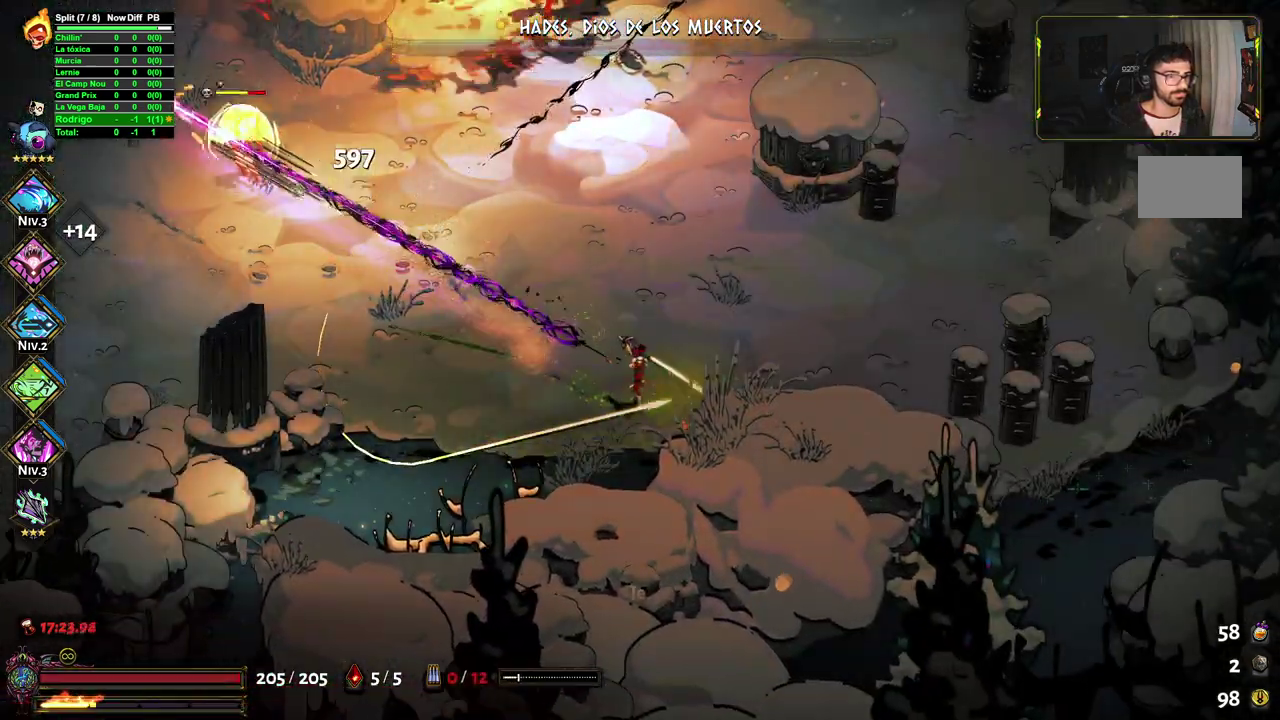
{"buttons": ["A"], "left_stick": "up", "right_stick": "center", "events": [[50, "A", "down"]]}